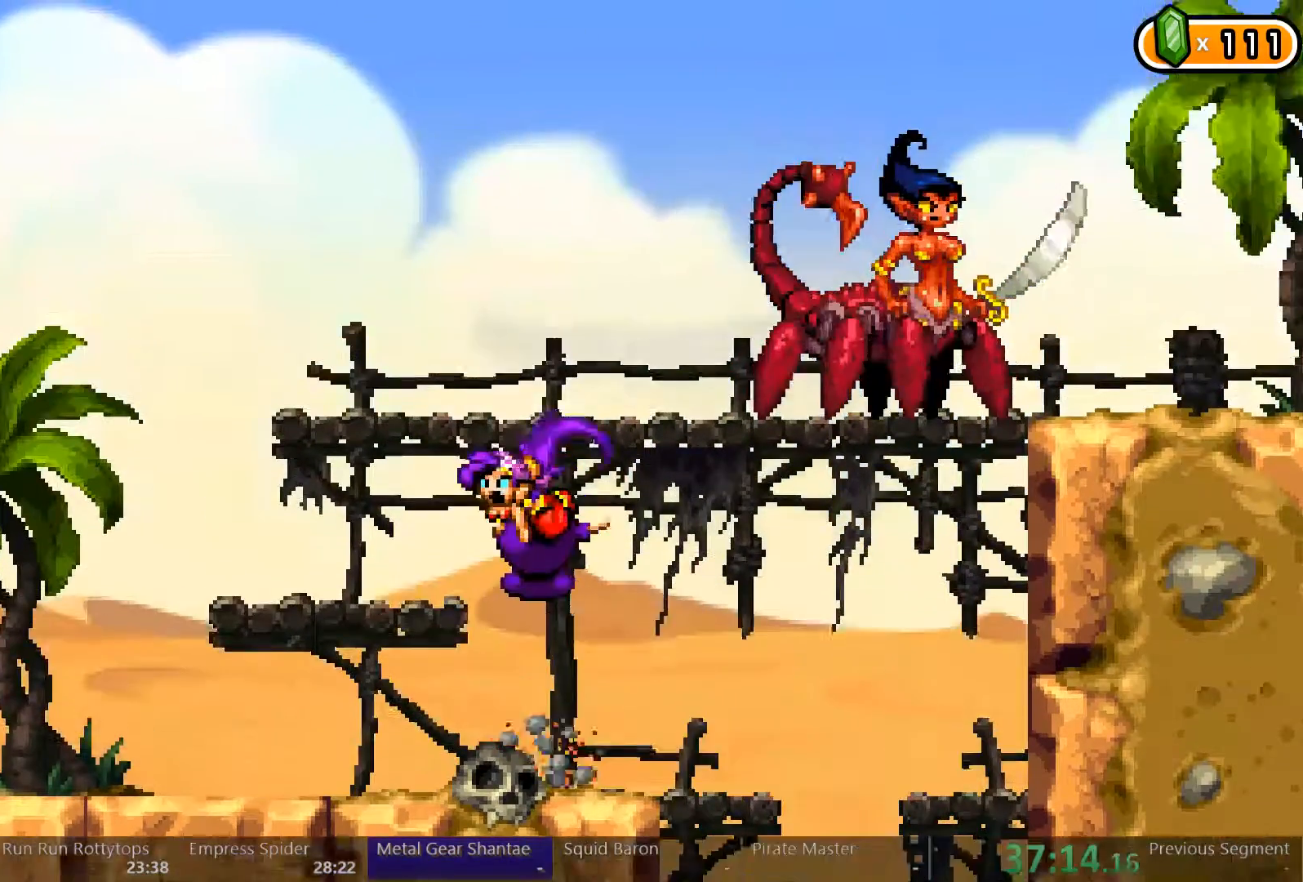
Gameplay with a controller (Xbox layout); each line is a JSON object with the inputs held at the frame after it (dt_ms = milliseconds from this image to that frame). "events" lists button and stick changes between this image and that frame as [ms after this image, input, new state], when the widget could be followed in between. Not read: L3 R3.
{"dt_ms": 500, "buttons": ["A"], "left_stick": "center", "right_stick": "center", "events": [[133, "A", "up"], [400, "A", "down"]]}
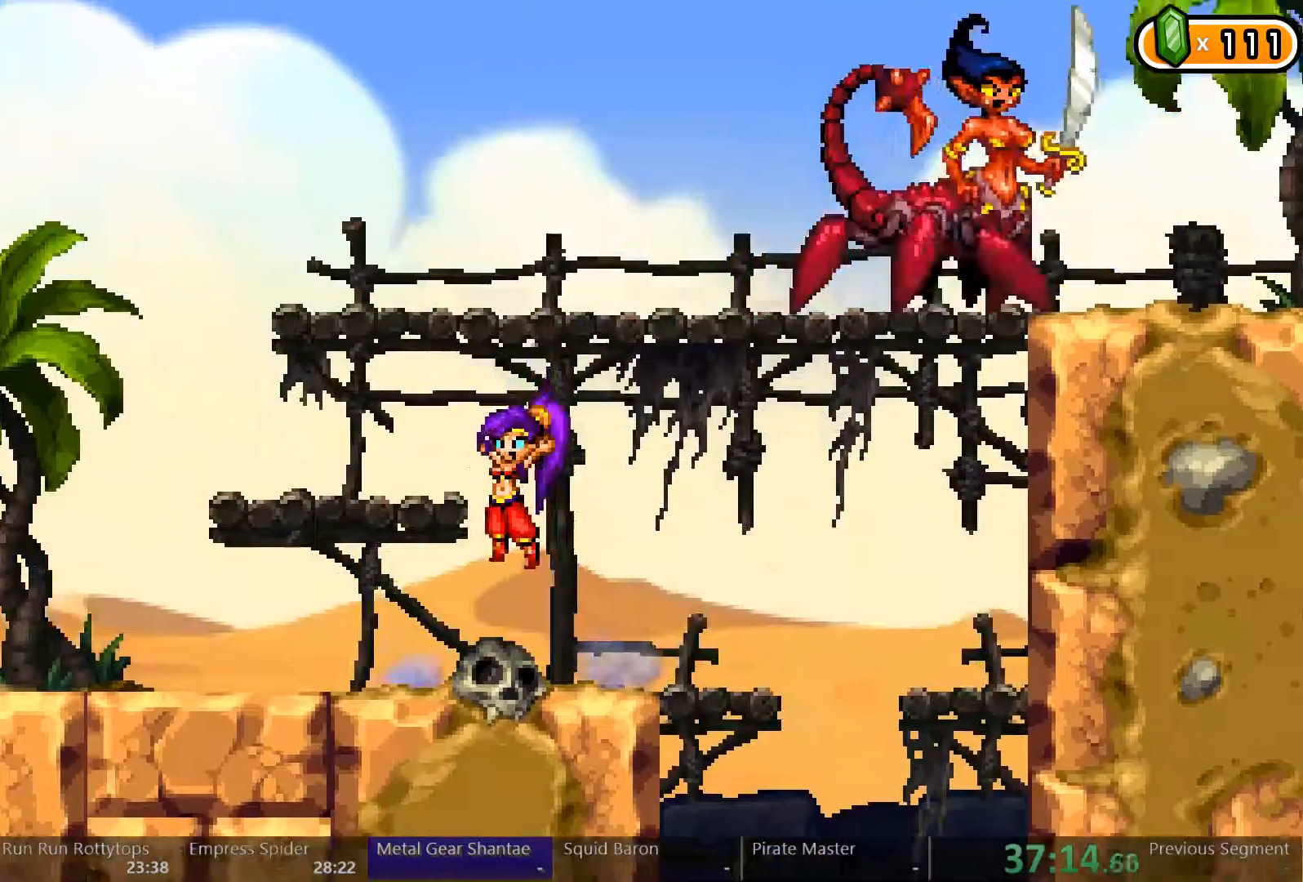
{"dt_ms": 500, "buttons": ["DPAD_RIGHT"], "left_stick": "center", "right_stick": "center", "events": [[400, "A", "up"], [400, "DPAD_RIGHT", "down"]]}
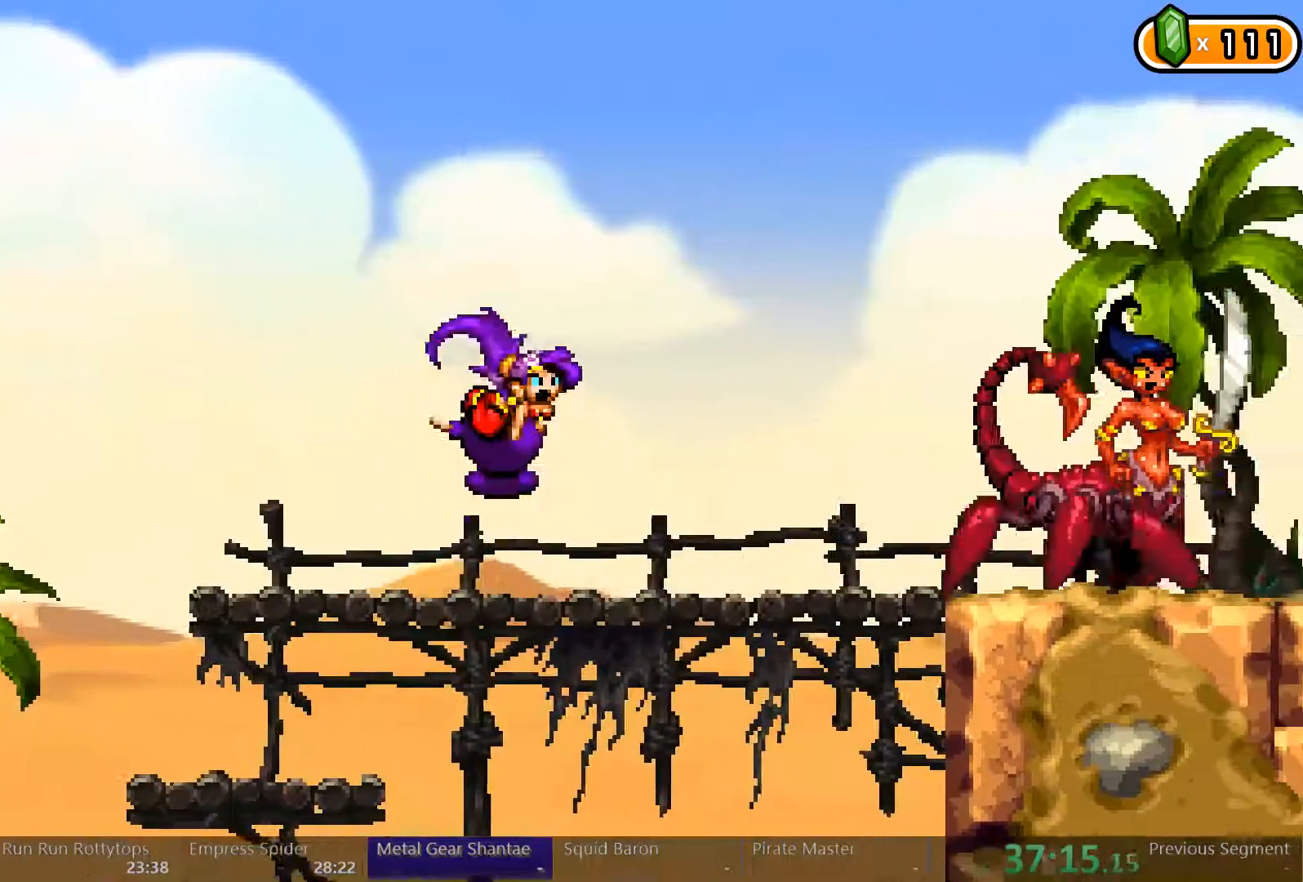
{"dt_ms": 1000, "buttons": ["A", "DPAD_LEFT"], "left_stick": "center", "right_stick": "center"}
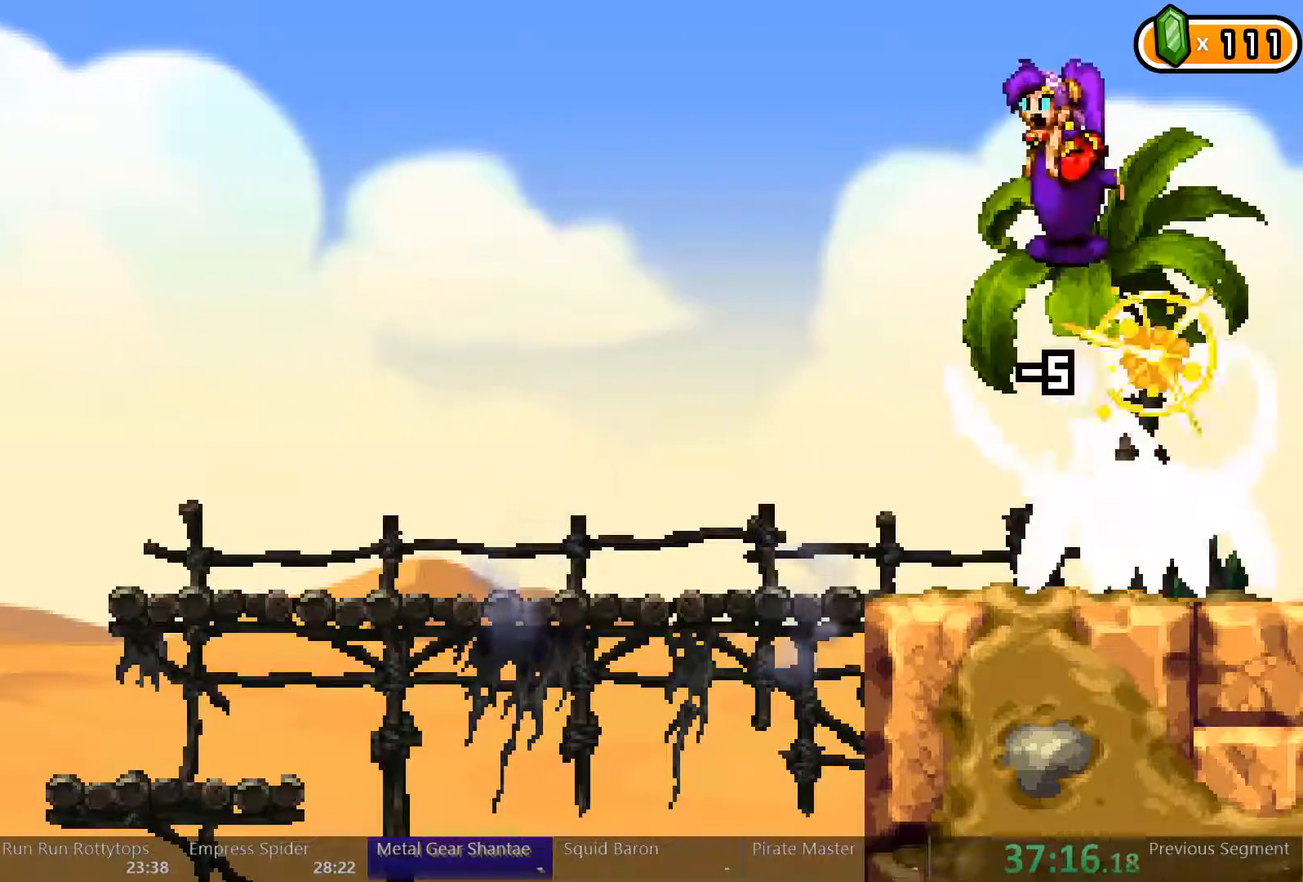
{"dt_ms": 500, "buttons": ["DPAD_RIGHT"], "left_stick": "center", "right_stick": "center"}
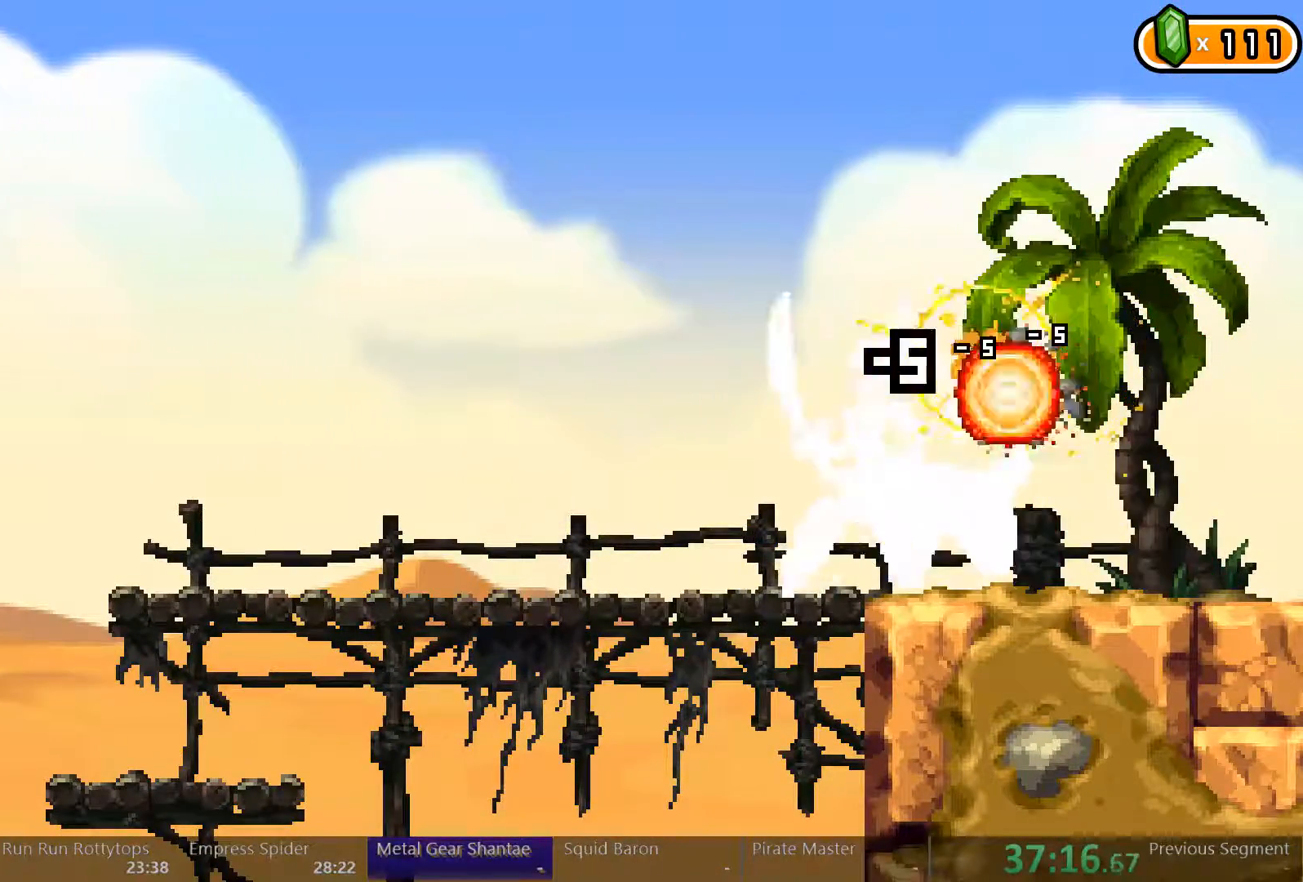
{"dt_ms": 500, "buttons": [], "left_stick": "center", "right_stick": "center"}
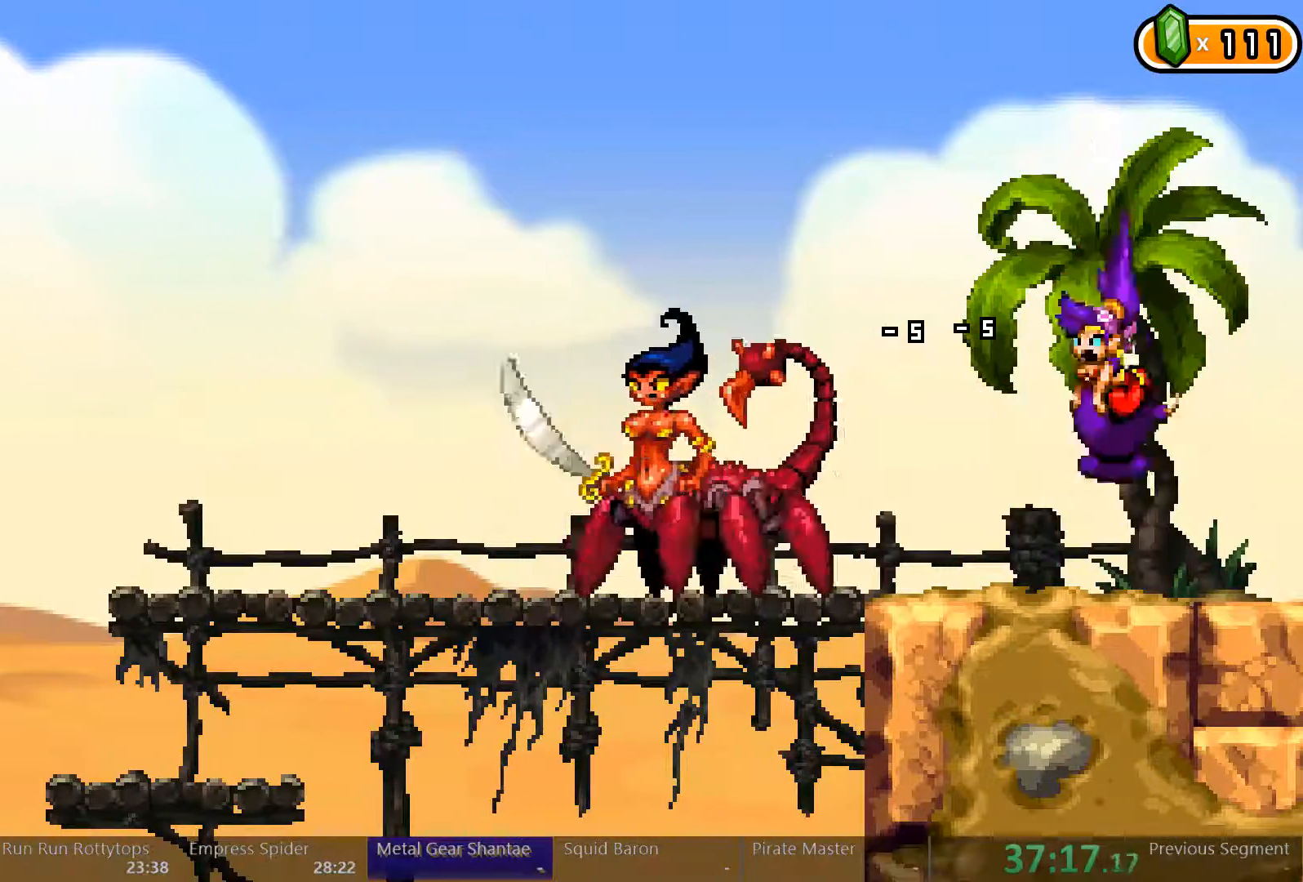
{"dt_ms": 500, "buttons": ["A", "DPAD_LEFT"], "left_stick": "center", "right_stick": "center"}
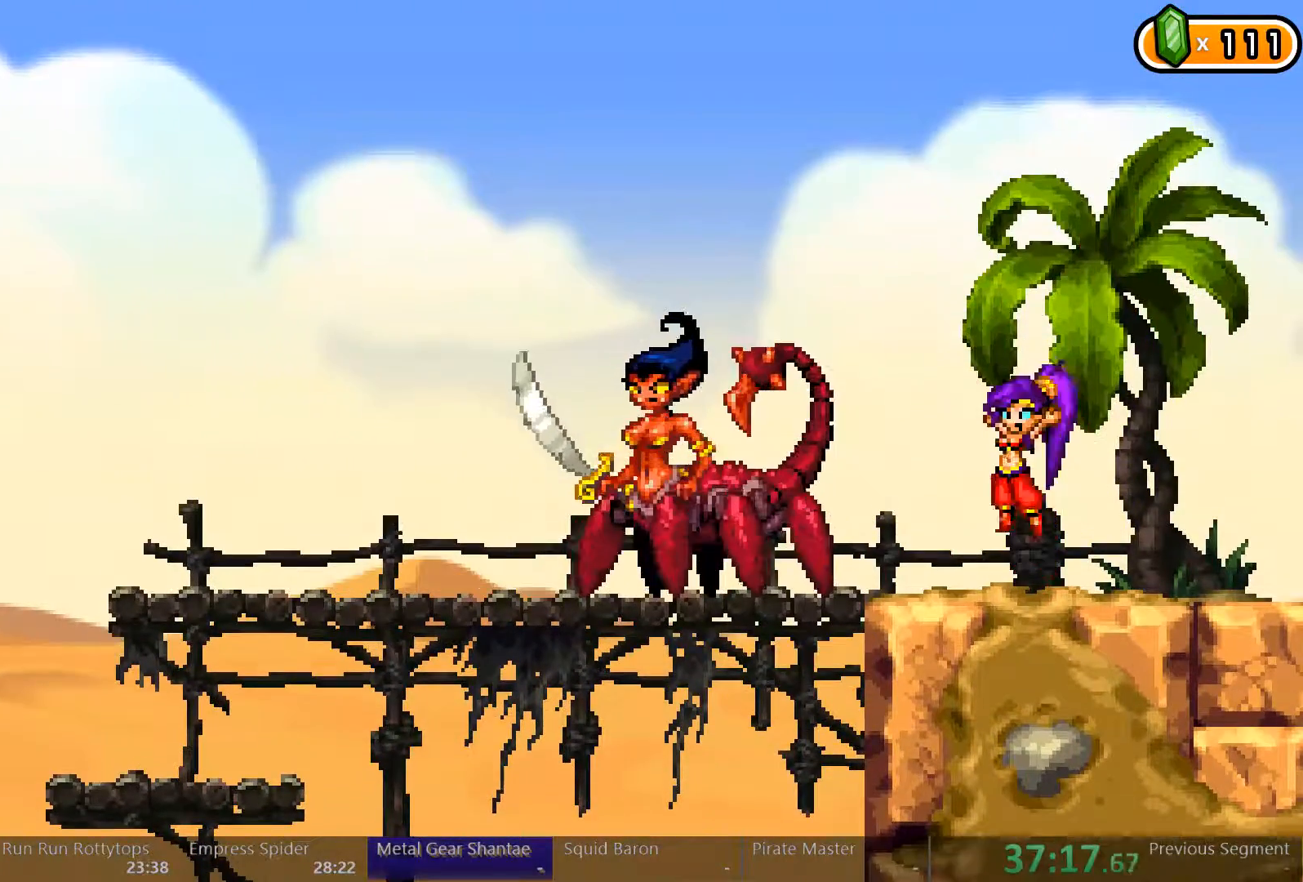
{"dt_ms": 500, "buttons": ["DPAD_LEFT"], "left_stick": "center", "right_stick": "center", "events": [[367, "A", "up"], [433, "A", "down"], [500, "A", "up"]]}
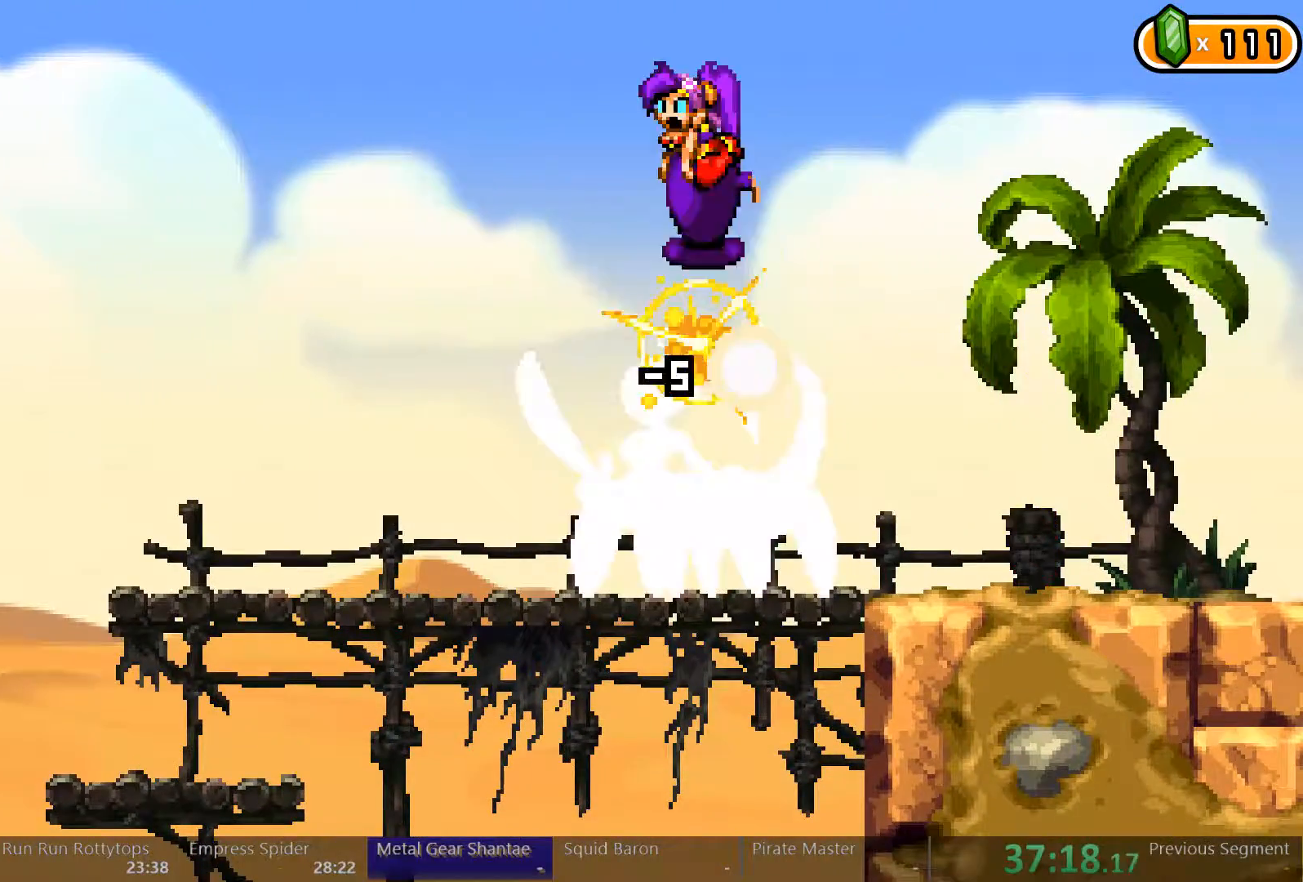
{"dt_ms": 500, "buttons": ["DPAD_RIGHT"], "left_stick": "center", "right_stick": "center", "events": [[67, "A", "down"], [133, "A", "up"], [167, "A", "down"], [233, "DPAD_LEFT", "up"], [267, "A", "up"], [300, "A", "down"], [367, "A", "up"], [400, "DPAD_RIGHT", "down"]]}
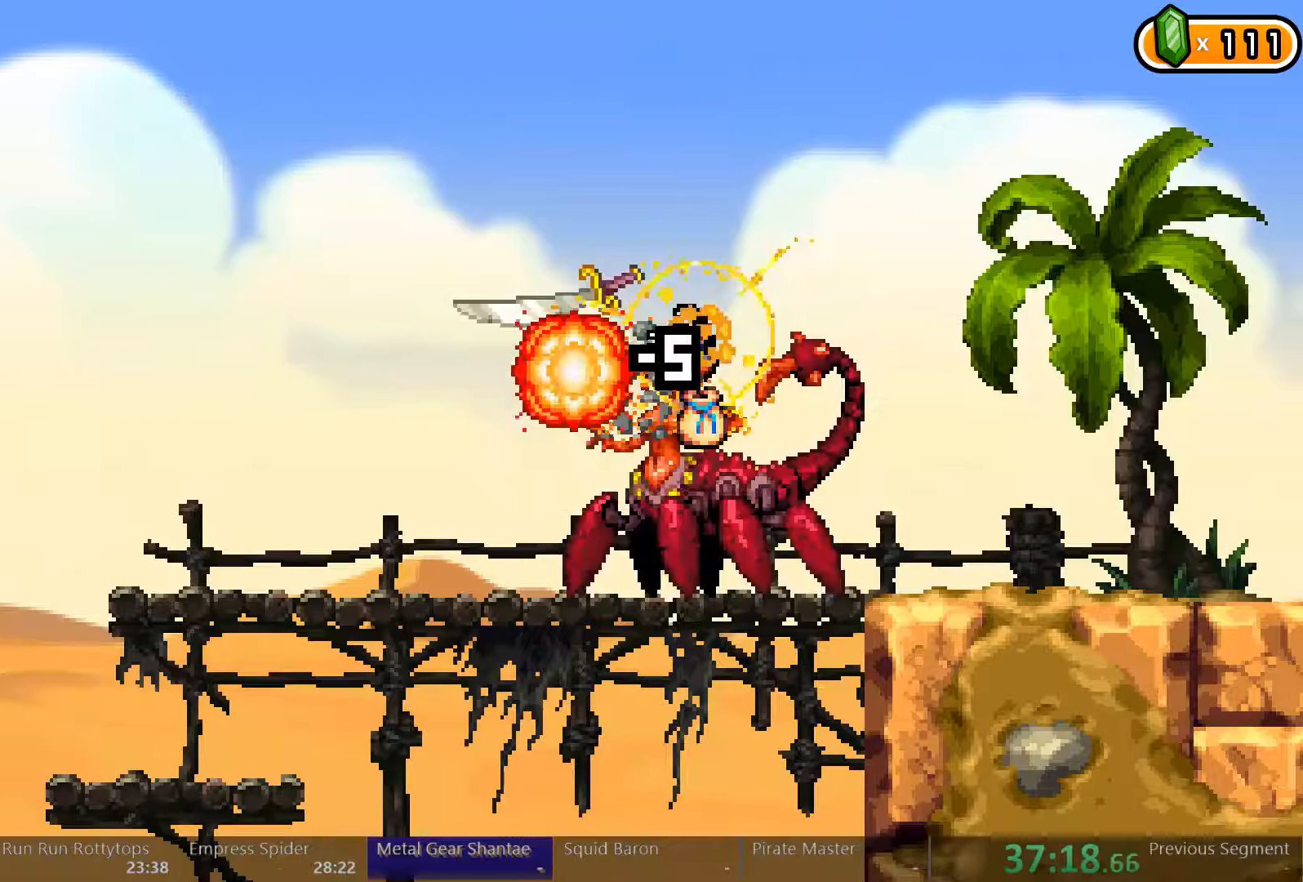
{"dt_ms": 500, "buttons": ["DPAD_RIGHT"], "left_stick": "center", "right_stick": "center", "events": [[200, "DPAD_RIGHT", "up"], [233, "DPAD_LEFT", "down"], [400, "DPAD_LEFT", "up"], [467, "DPAD_RIGHT", "down"]]}
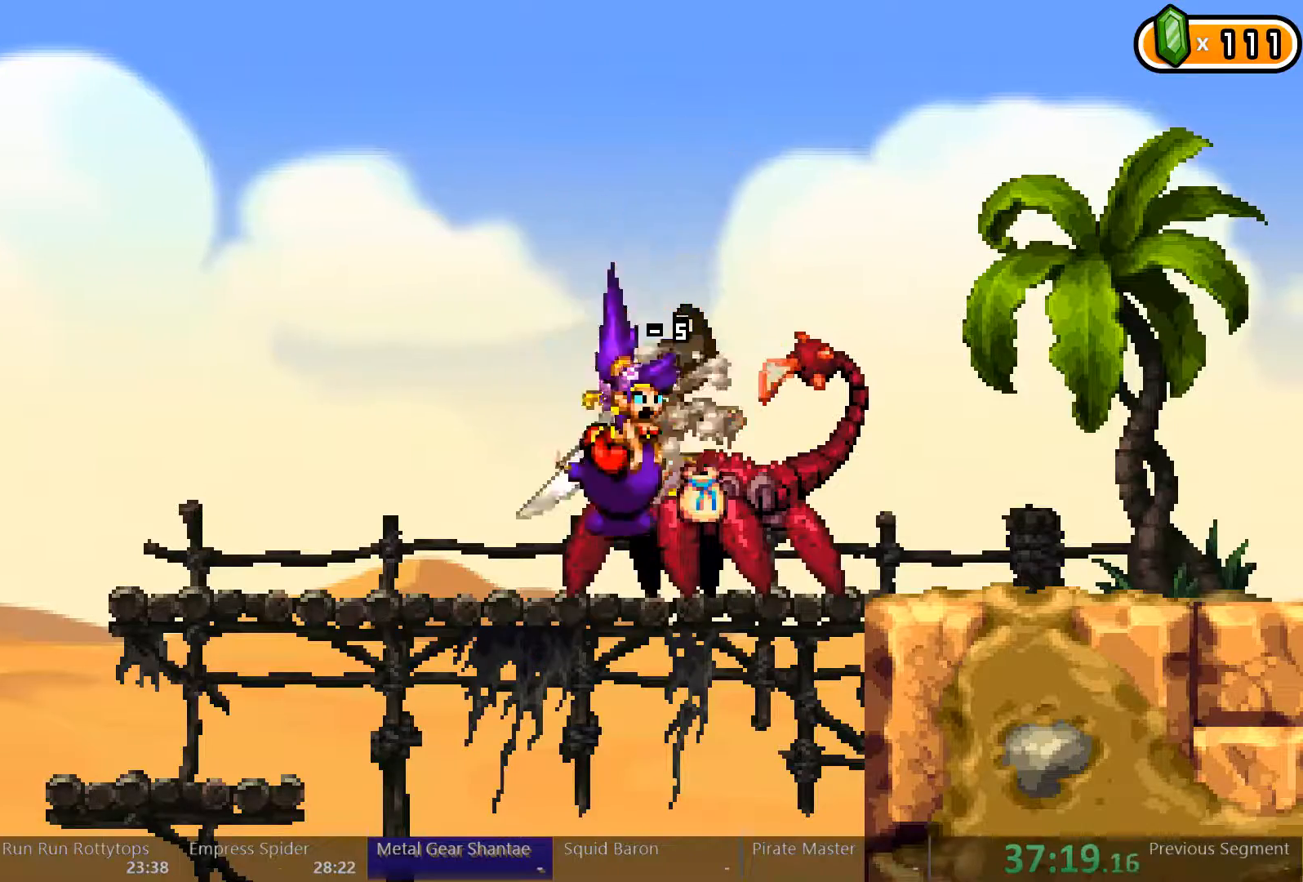
{"dt_ms": 500, "buttons": [], "left_stick": "left", "right_stick": "center", "events": [[233, "left_stick", "left"], [367, "DPAD_RIGHT", "up"]]}